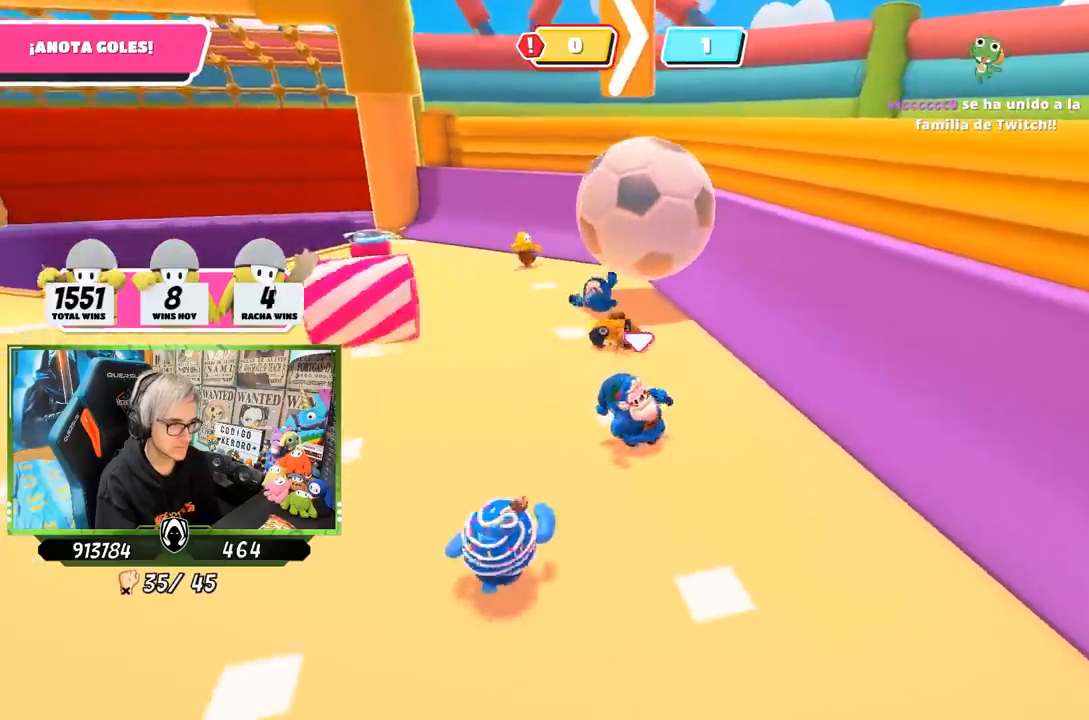
Gameplay with a controller (PlayStation layout); each line is a JSON object with the inputs held at the frame after it. "events" lists button and stick changes between this image and that frame as [ms after this image, input, new state], when the widget could be followed in between. Not read: L3 R1 R3.
{"buttons": [], "left_stick": "up", "right_stick": "center", "events": [[33, "right_stick", "center"], [133, "right_stick", "left"], [233, "right_stick", "center"], [333, "left_stick", "center"], [400, "left_stick", "up"]]}
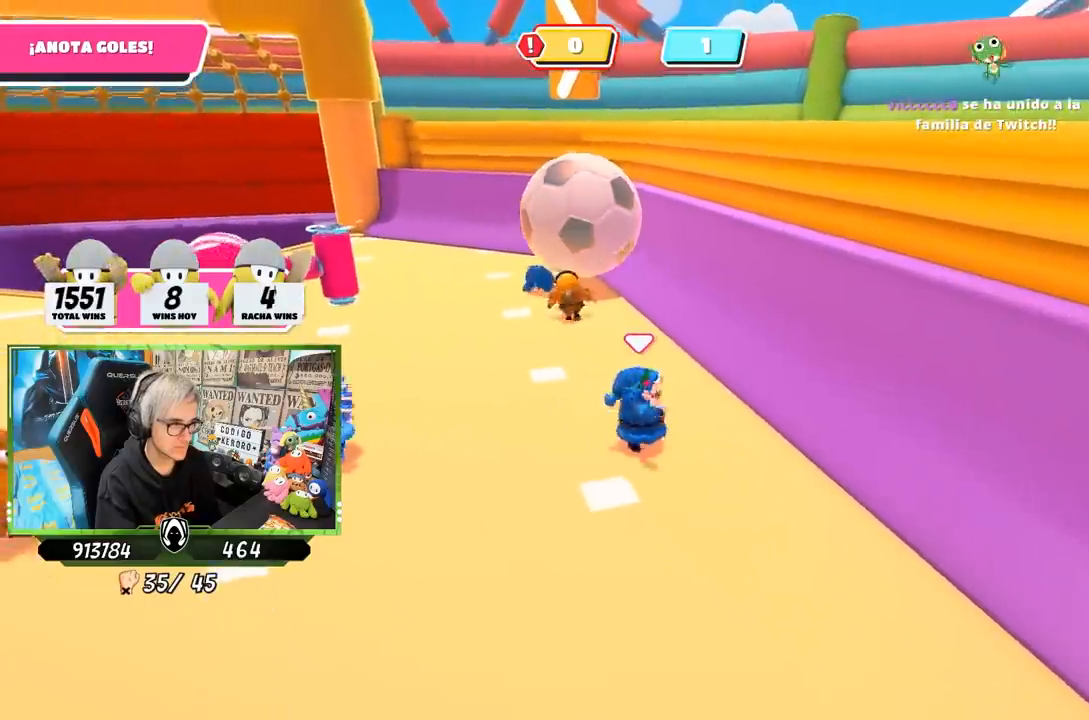
{"buttons": [], "left_stick": "up", "right_stick": "center", "events": [[200, "left_stick", "up-left"], [467, "left_stick", "up"]]}
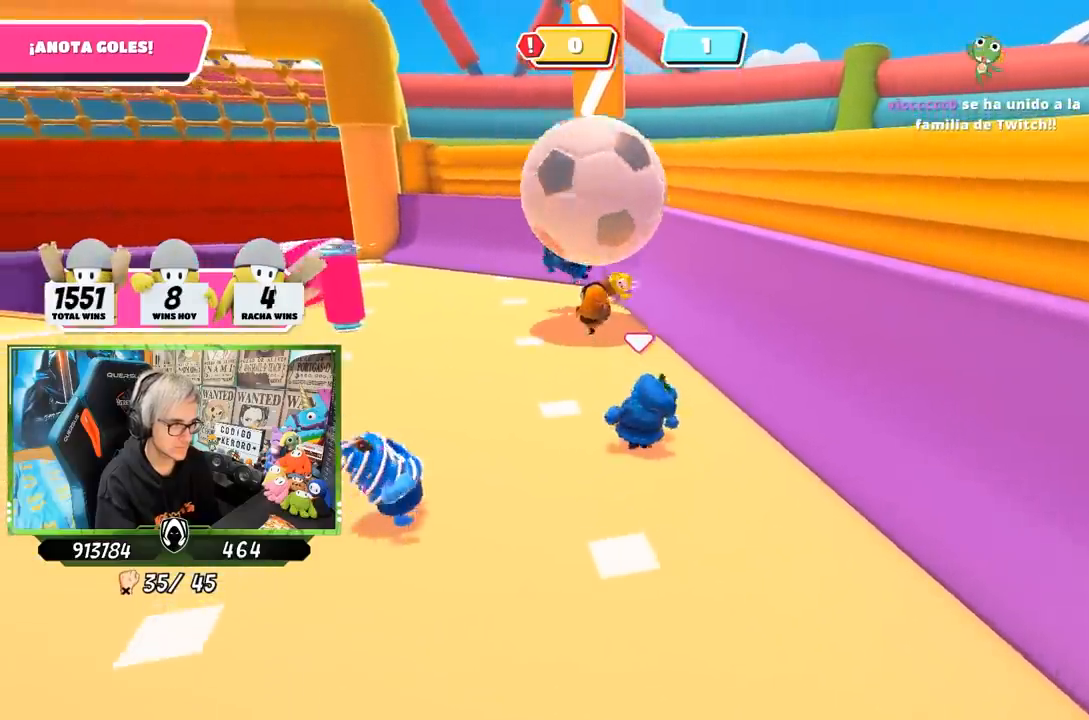
{"buttons": ["CROSS", "SQUARE"], "left_stick": "up-left", "right_stick": "center", "events": [[167, "left_stick", "up-left"], [433, "CROSS", "down"], [500, "SQUARE", "down"]]}
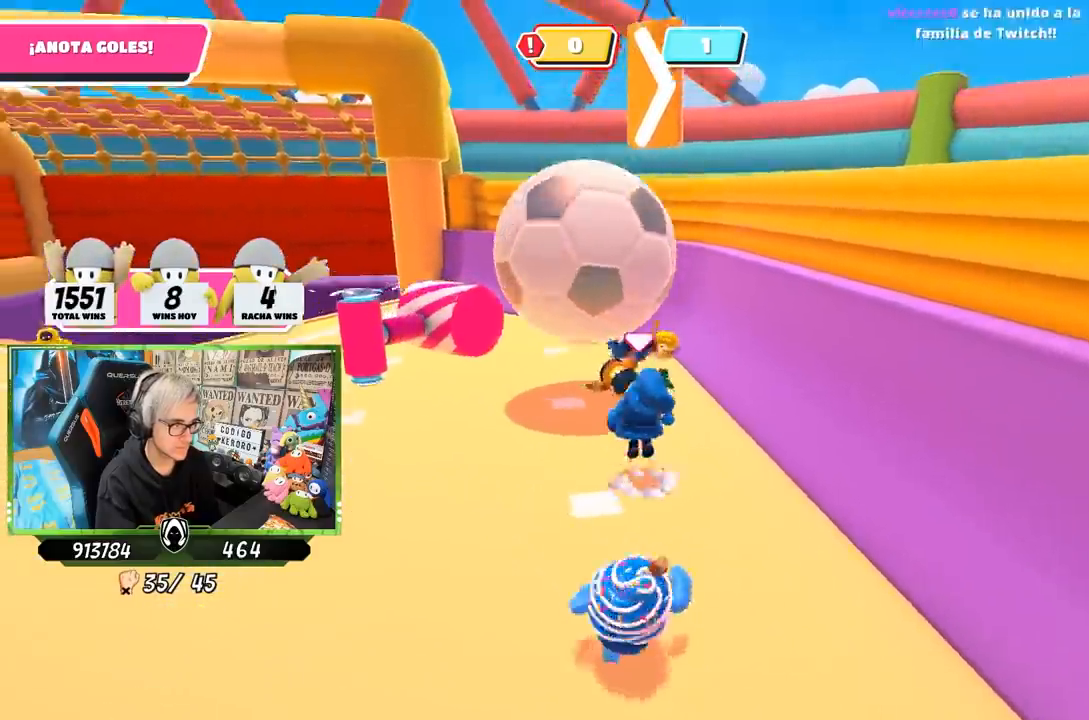
{"buttons": ["SQUARE"], "left_stick": "up-left", "right_stick": "center", "events": [[67, "CROSS", "up"], [100, "SQUARE", "up"], [133, "SQUARE", "down"], [233, "SQUARE", "up"], [300, "SQUARE", "down"], [367, "SQUARE", "up"], [433, "SQUARE", "down"]]}
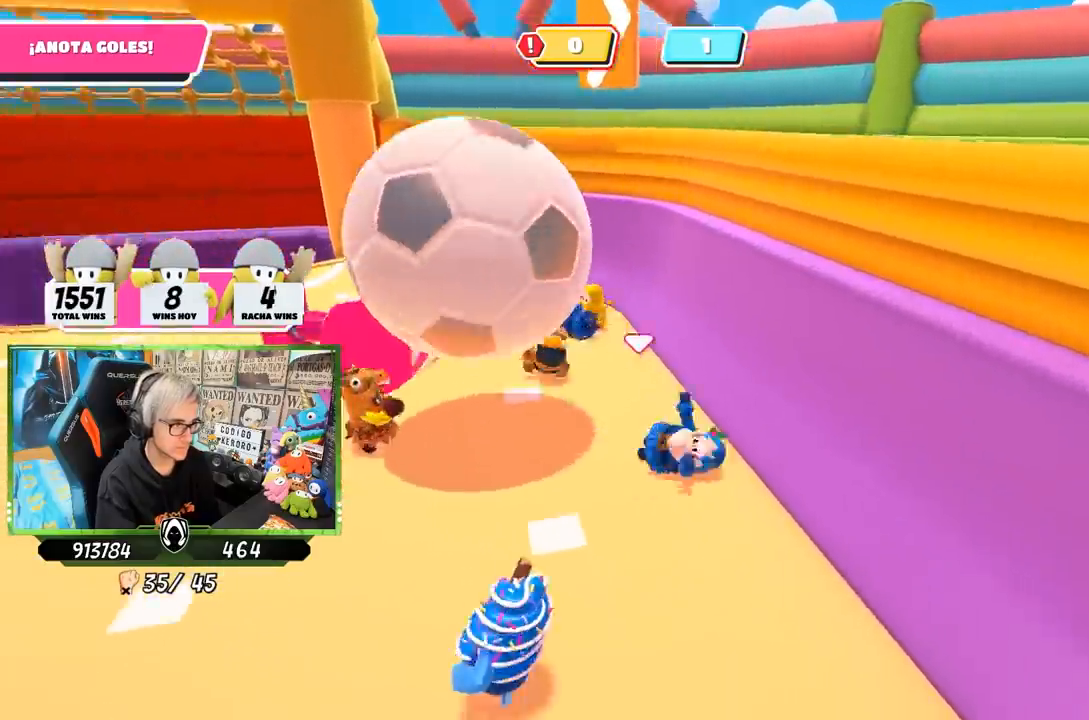
{"buttons": [], "left_stick": "down", "right_stick": "center", "events": [[33, "SQUARE", "up"], [200, "right_stick", "left"], [267, "left_stick", "down-left"], [433, "left_stick", "down"], [500, "right_stick", "center"]]}
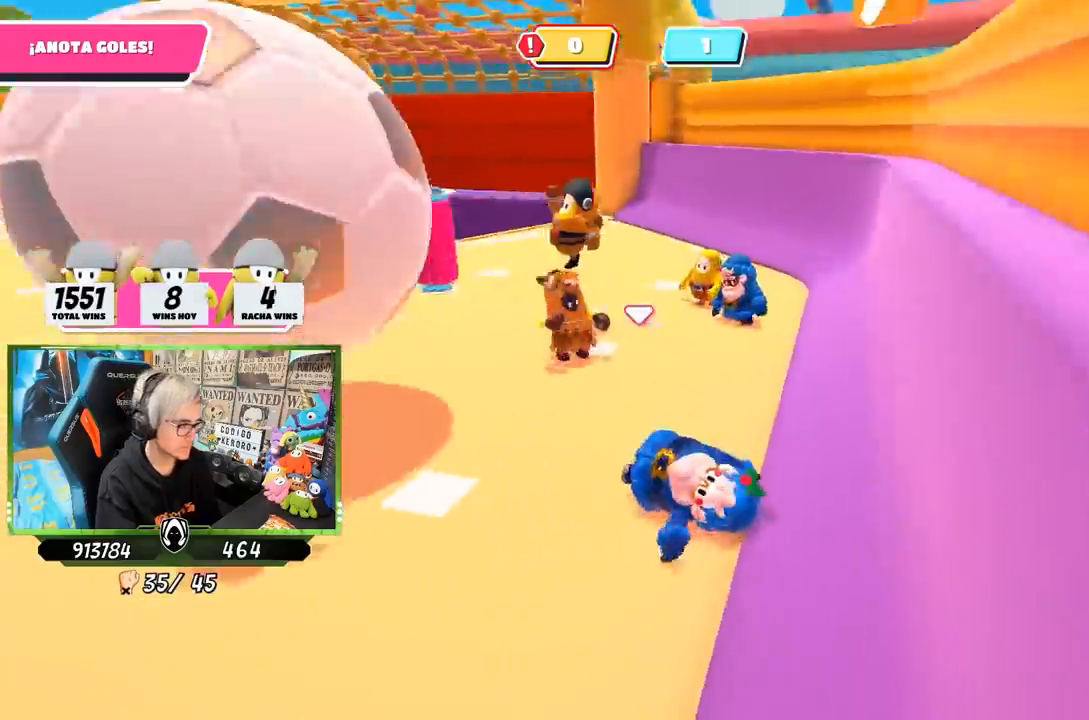
{"buttons": [], "left_stick": "up-left", "right_stick": "left", "events": [[100, "left_stick", "down-left"], [100, "right_stick", "up-left"], [233, "right_stick", "center"], [333, "right_stick", "left"], [350, "left_stick", "left"], [467, "left_stick", "up-left"]]}
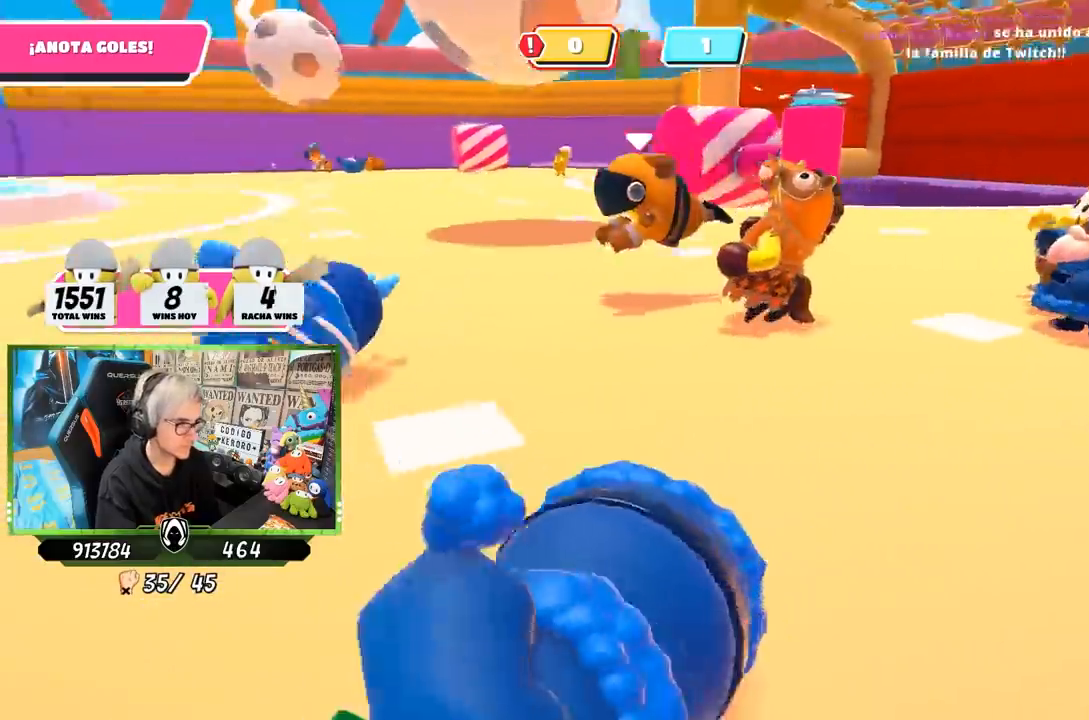
{"buttons": [], "left_stick": "up-left", "right_stick": "down-right", "events": [[100, "right_stick", "center"], [267, "right_stick", "right"], [483, "right_stick", "down-right"]]}
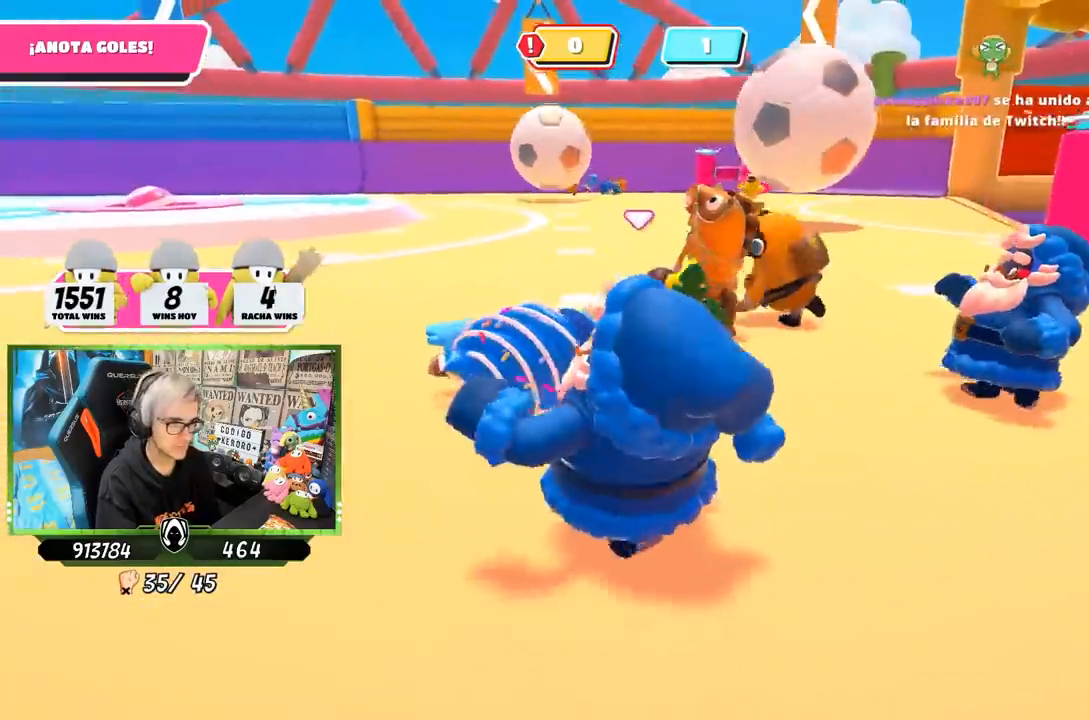
{"buttons": [], "left_stick": "up-left", "right_stick": "down-right", "events": []}
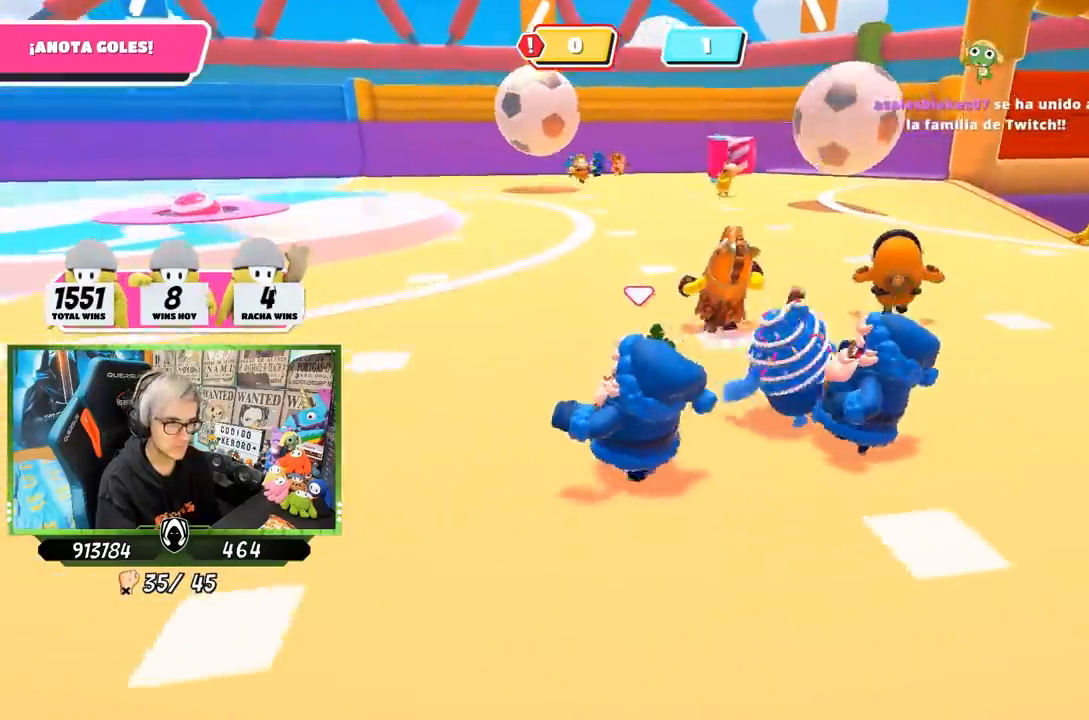
{"buttons": [], "left_stick": "up-left", "right_stick": "right", "events": [[400, "right_stick", "right"]]}
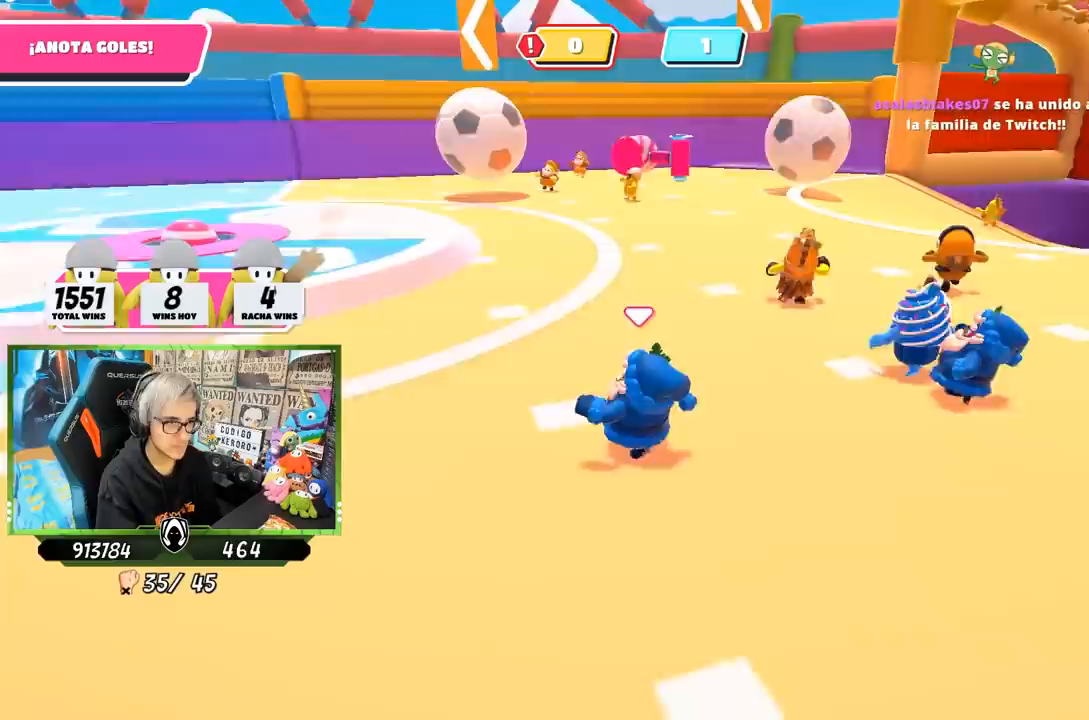
{"buttons": [], "left_stick": "up-left", "right_stick": "center", "events": [[100, "right_stick", "center"], [233, "right_stick", "left"], [400, "right_stick", "center"]]}
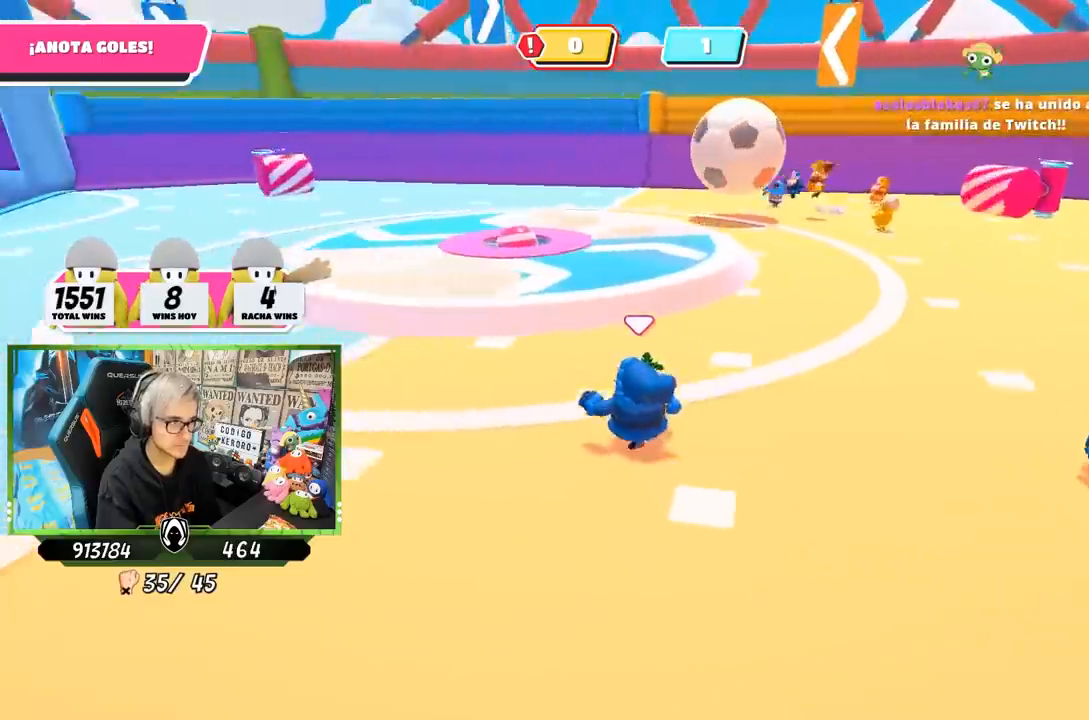
{"buttons": [], "left_stick": "up", "right_stick": "center", "events": [[250, "right_stick", "down"], [400, "right_stick", "center"], [483, "left_stick", "up"]]}
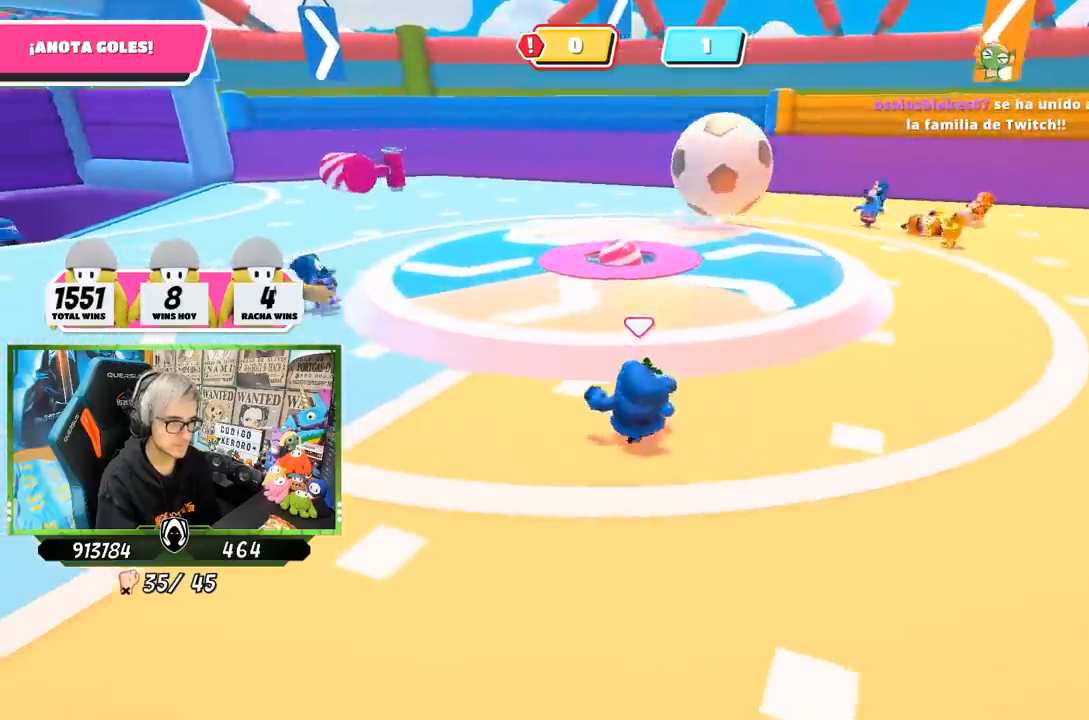
{"buttons": [], "left_stick": "up-right", "right_stick": "center", "events": [[167, "CROSS", "down"], [233, "CROSS", "up"], [250, "left_stick", "up-right"], [300, "right_stick", "left"], [467, "right_stick", "center"]]}
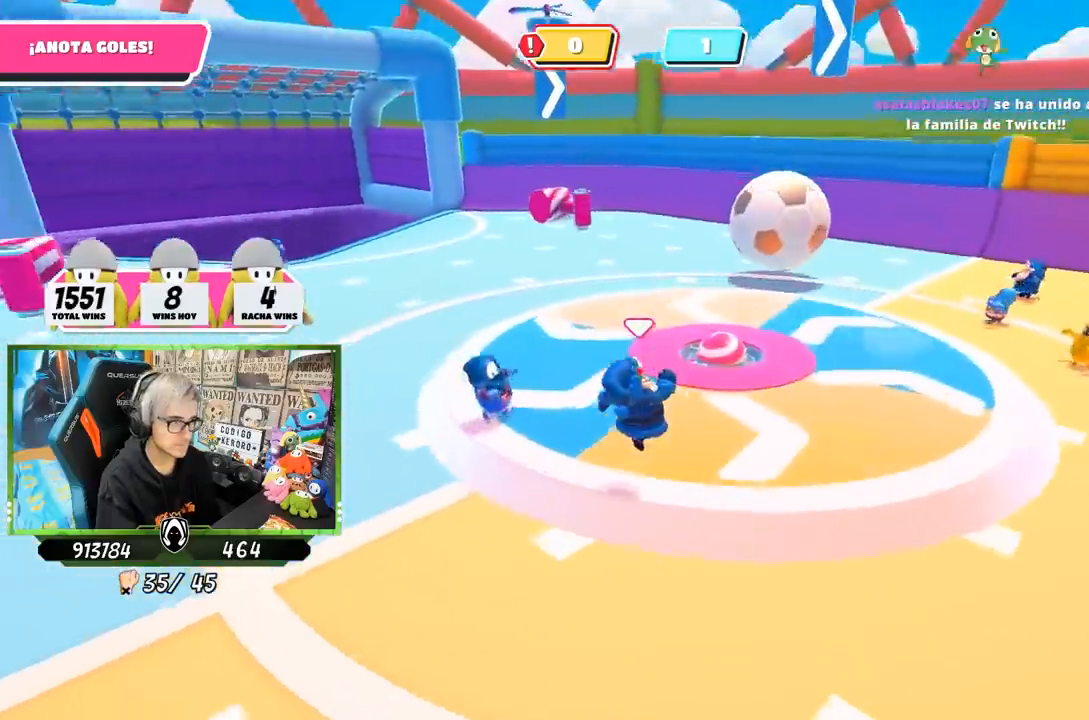
{"buttons": [], "left_stick": "up-right", "right_stick": "left", "events": [[183, "right_stick", "left"]]}
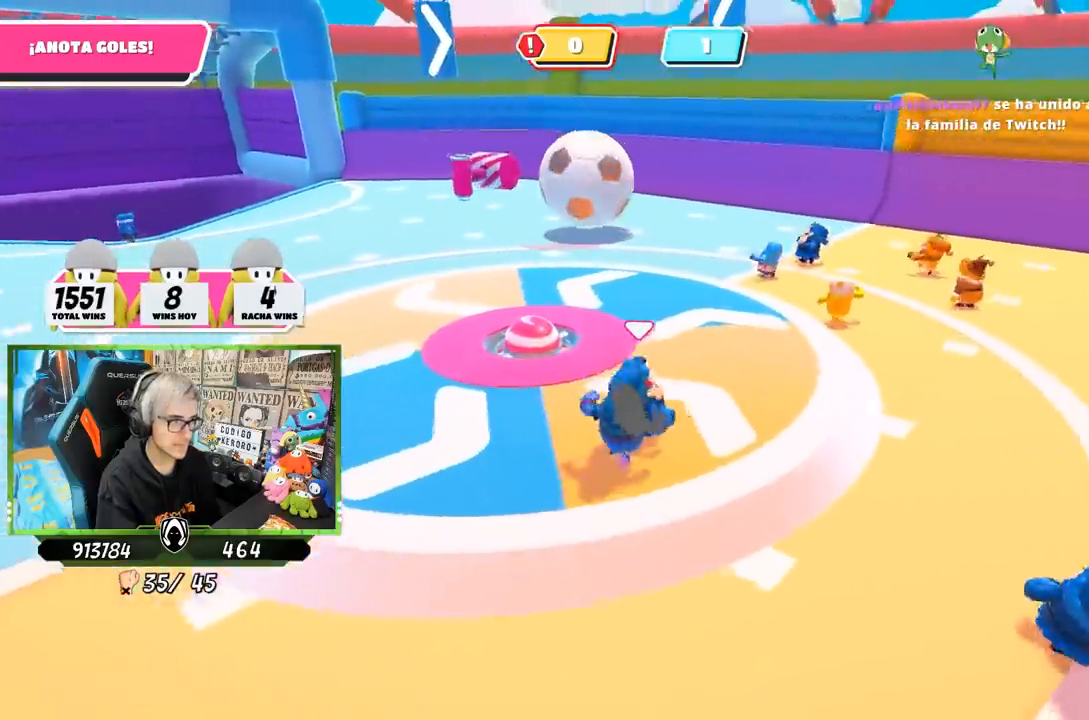
{"buttons": [], "left_stick": "up-left", "right_stick": "left", "events": [[100, "left_stick", "up"], [417, "left_stick", "up-left"]]}
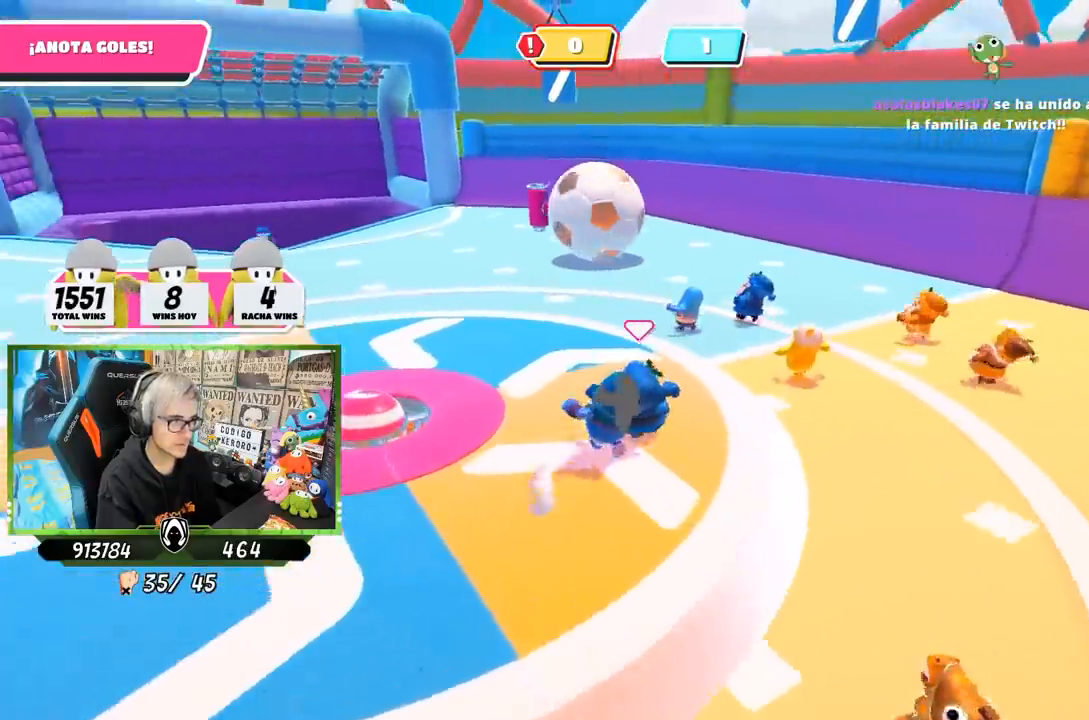
{"buttons": [], "left_stick": "up-left", "right_stick": "center", "events": [[100, "right_stick", "center"]]}
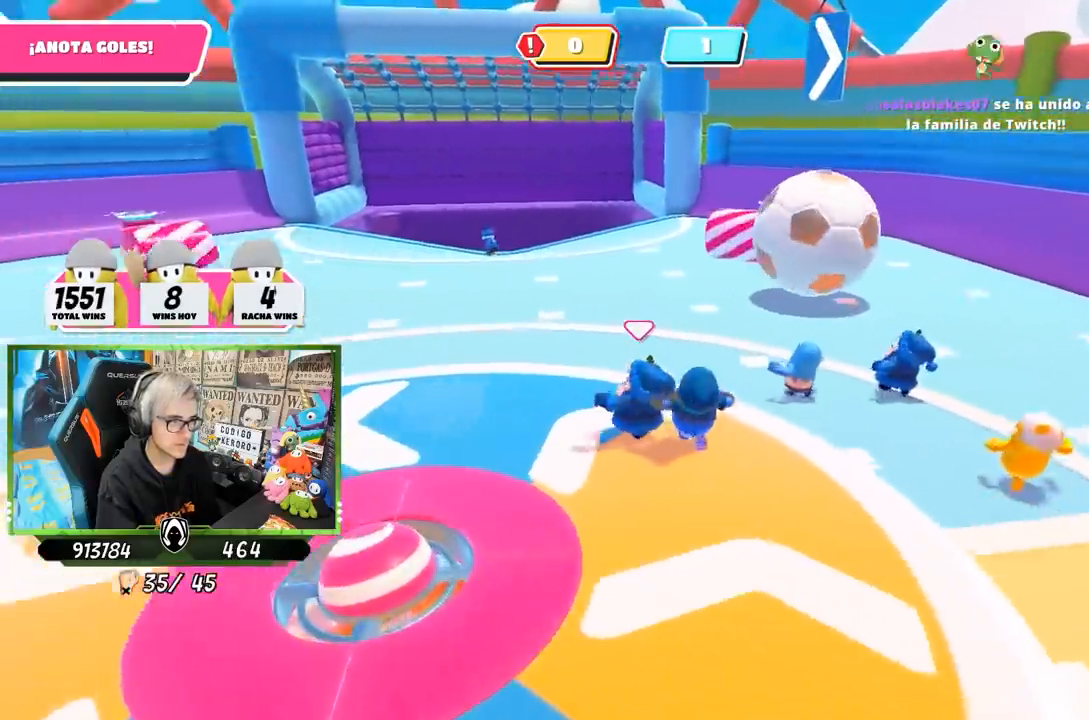
{"buttons": ["CROSS"], "left_stick": "up", "right_stick": "center", "events": [[67, "right_stick", "right"], [83, "left_stick", "up"], [433, "right_stick", "center"], [467, "CROSS", "down"]]}
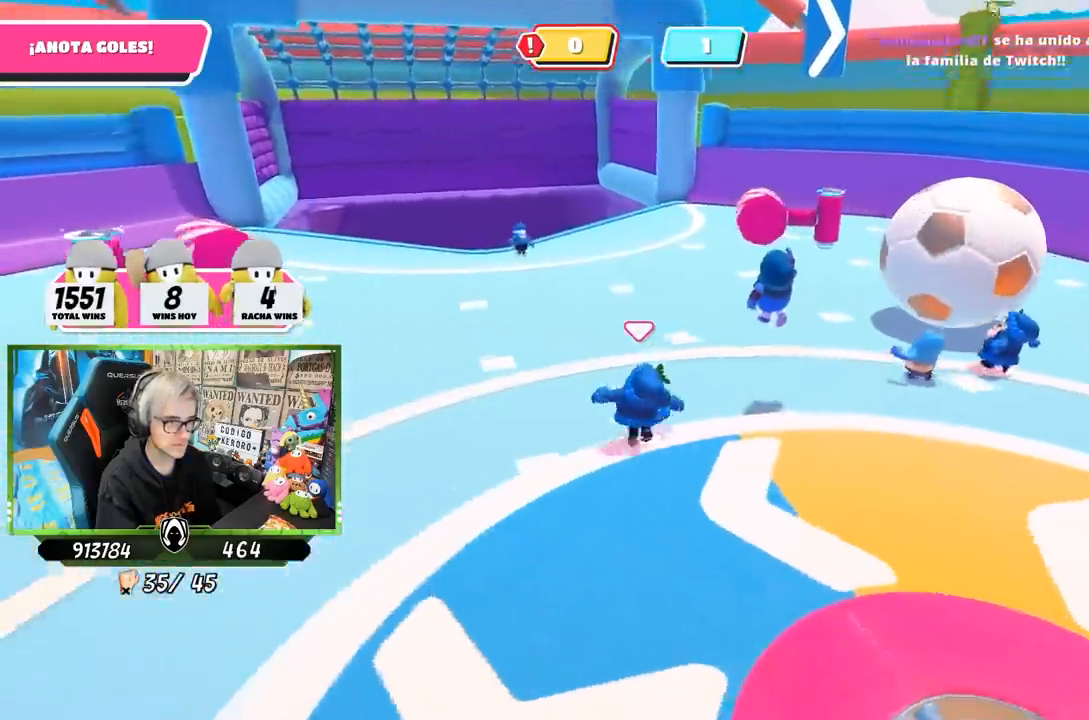
{"buttons": [], "left_stick": "up", "right_stick": "up-right", "events": [[100, "CROSS", "up"], [200, "right_stick", "down-right"], [267, "right_stick", "right"], [300, "left_stick", "up-right"], [467, "left_stick", "up"], [500, "right_stick", "up-right"]]}
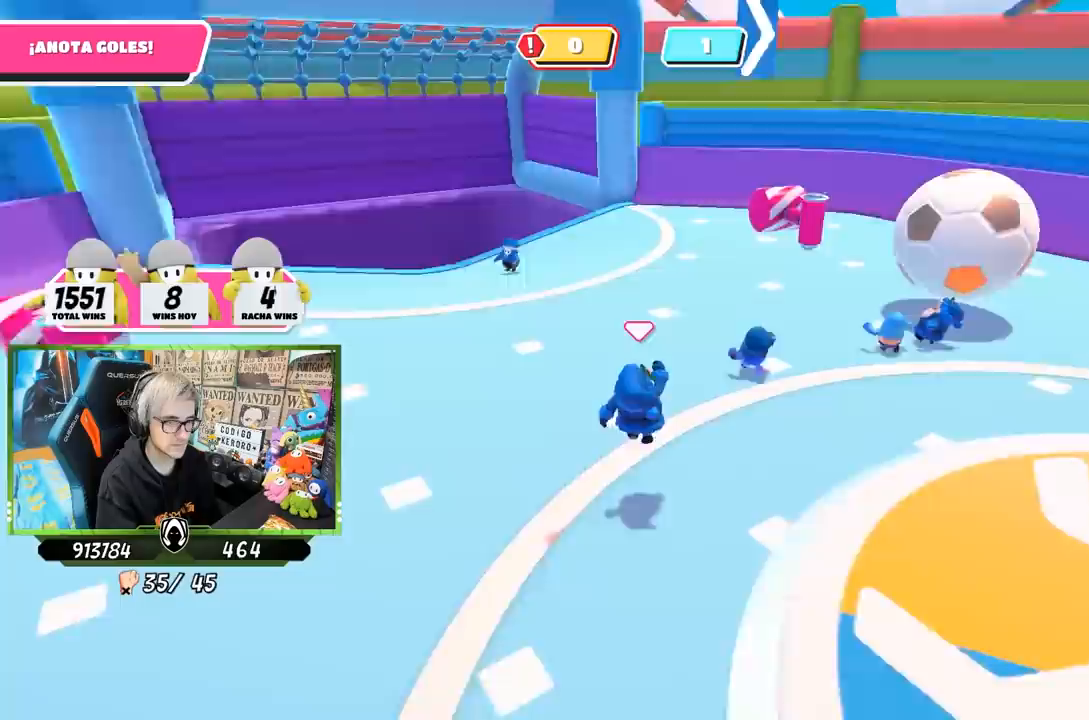
{"buttons": [], "left_stick": "up-left", "right_stick": "center", "events": [[200, "left_stick", "up-right"], [367, "right_stick", "center"], [433, "left_stick", "up-left"]]}
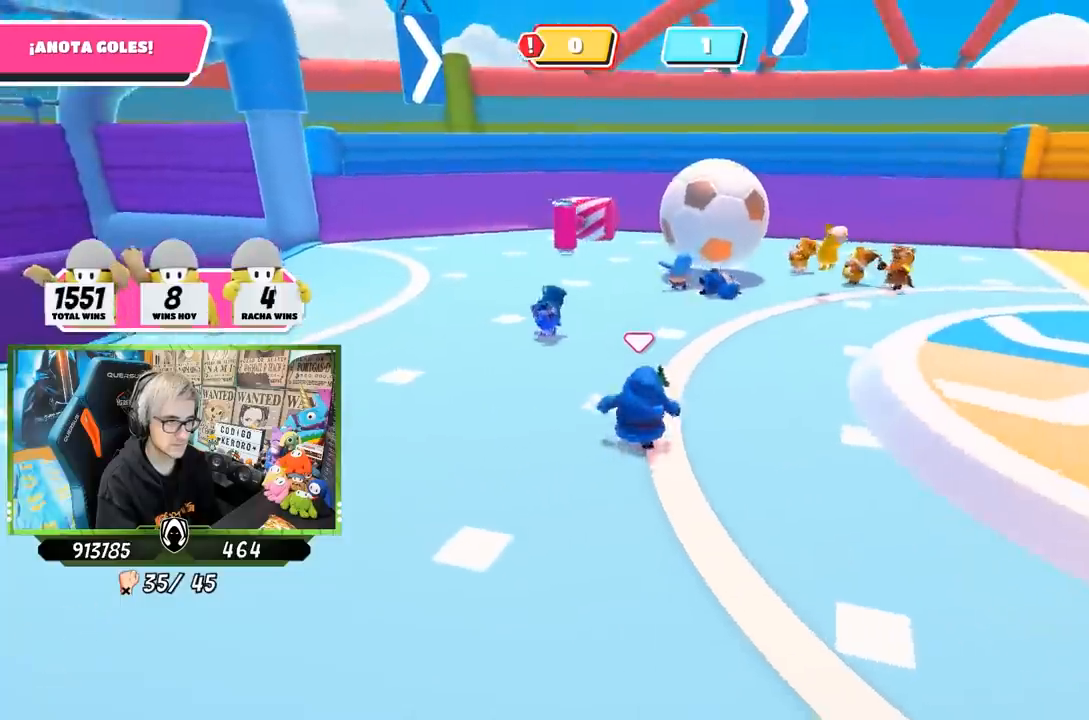
{"buttons": [], "left_stick": "right", "right_stick": "center", "events": [[300, "left_stick", "up"], [500, "left_stick", "right"]]}
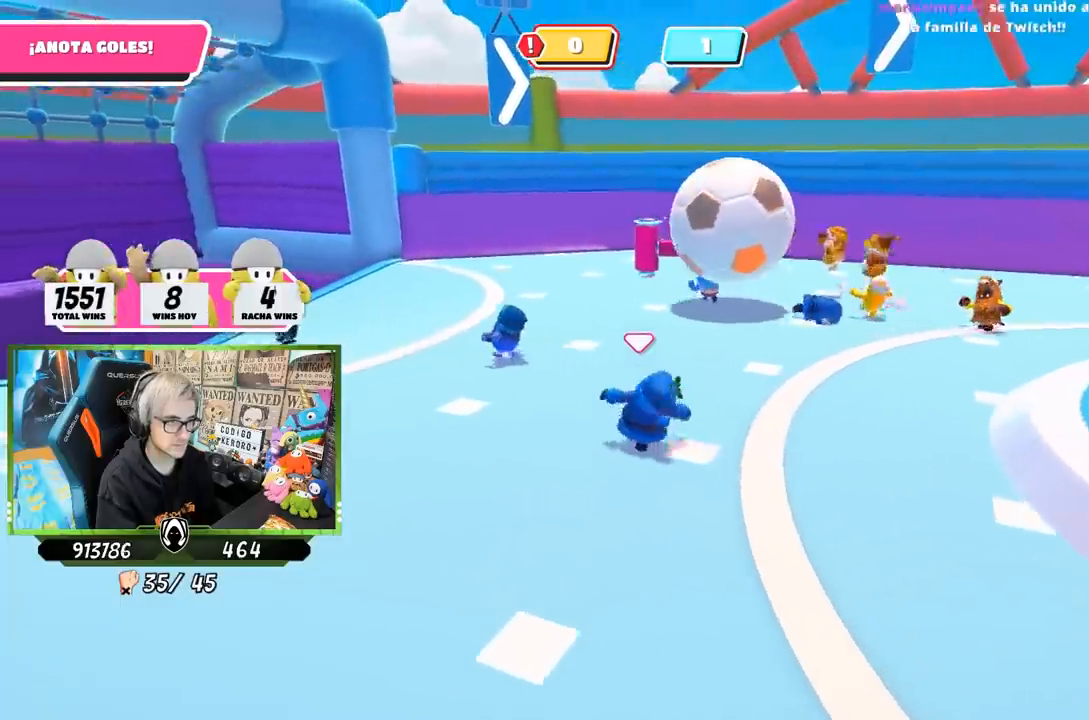
{"buttons": [], "left_stick": "down-left", "right_stick": "down", "events": [[100, "left_stick", "down-left"], [400, "right_stick", "down"]]}
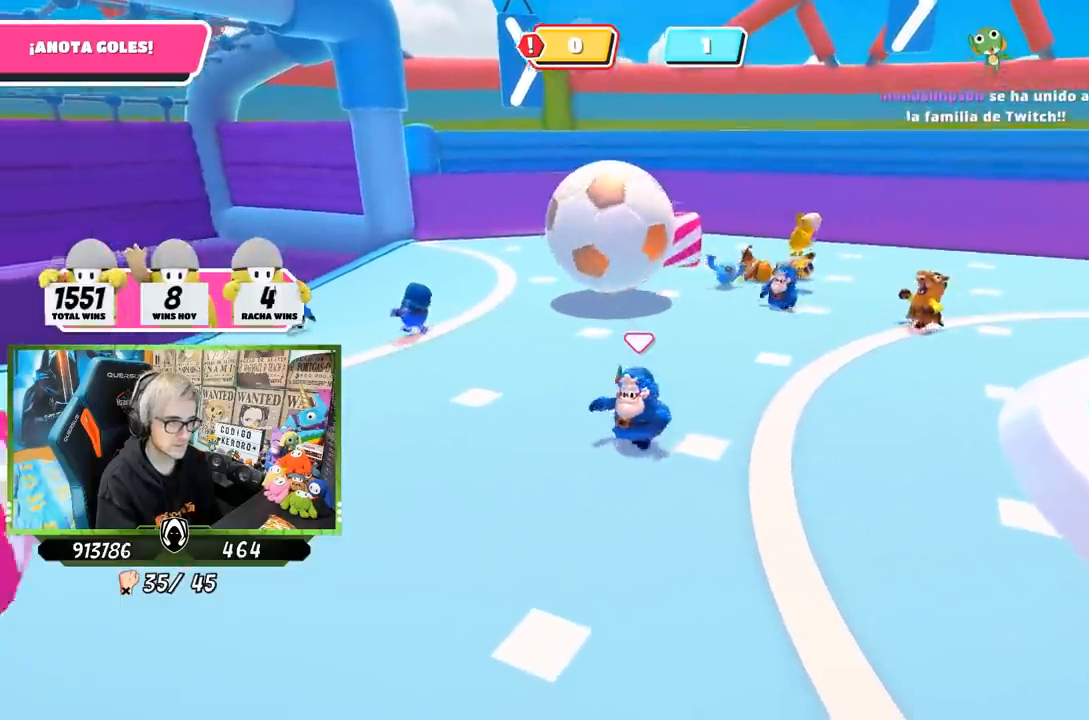
{"buttons": [], "left_stick": "down-left", "right_stick": "center", "events": [[167, "right_stick", "center"], [367, "left_stick", "center"], [467, "left_stick", "down-left"]]}
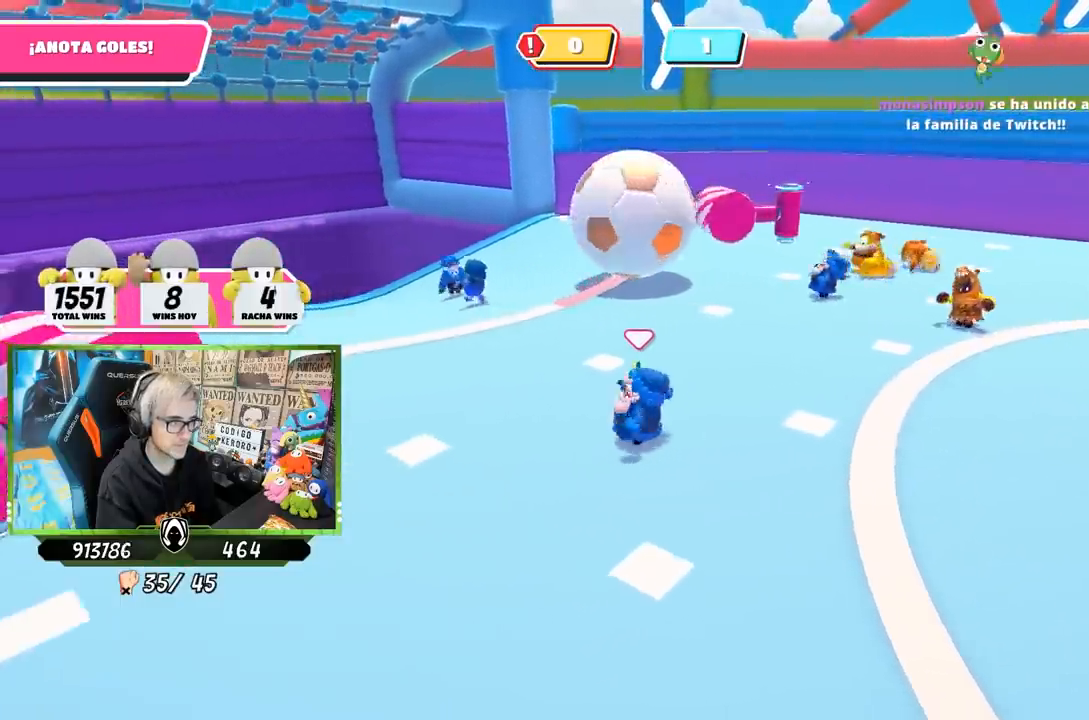
{"buttons": [], "left_stick": "down-right", "right_stick": "center", "events": [[100, "left_stick", "right"], [233, "left_stick", "down-right"]]}
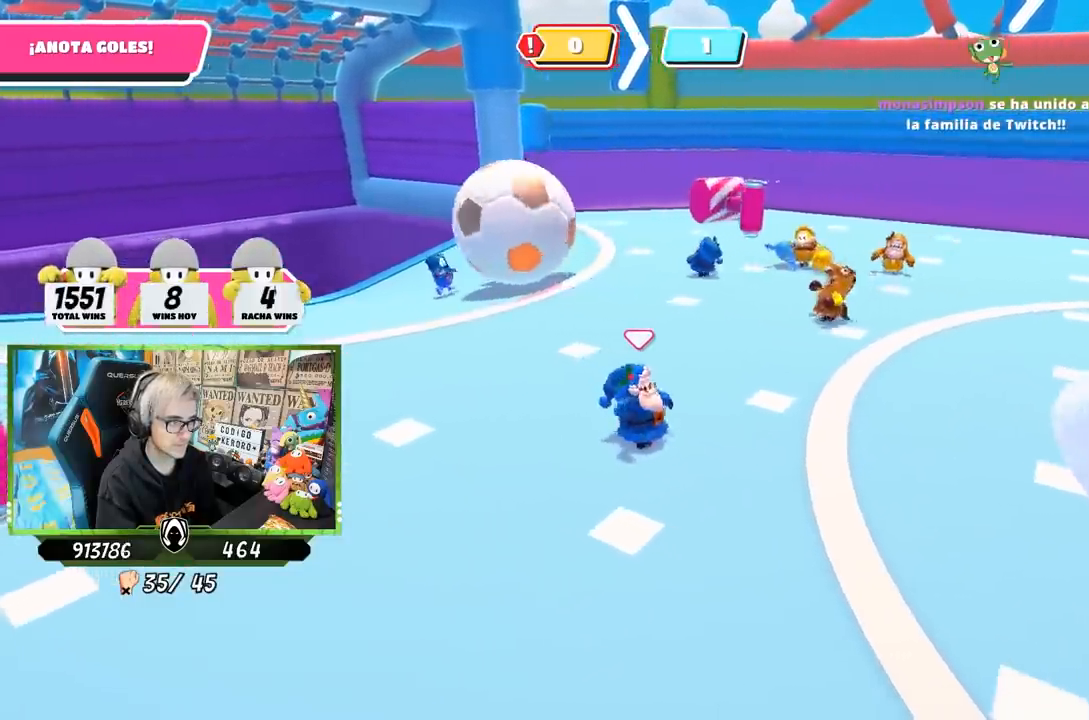
{"buttons": [], "left_stick": "down-left", "right_stick": "down", "events": [[167, "left_stick", "down-left"], [500, "right_stick", "down"]]}
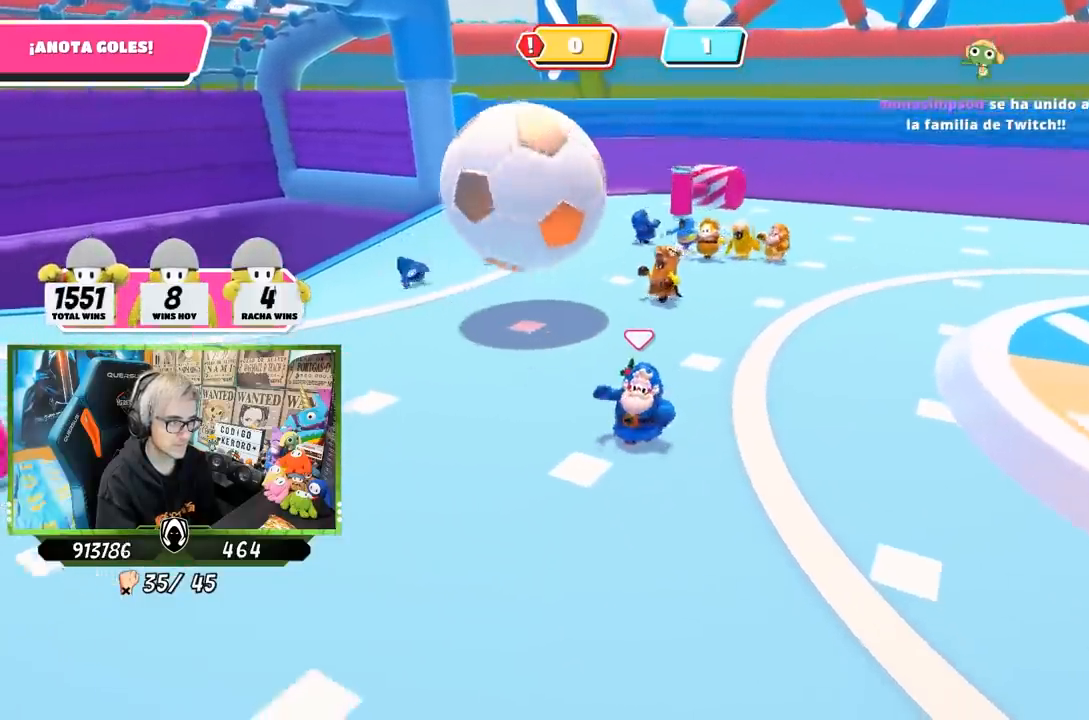
{"buttons": [], "left_stick": "down-right", "right_stick": "down-right", "events": [[150, "right_stick", "down-right"], [317, "left_stick", "down"], [433, "left_stick", "down-right"]]}
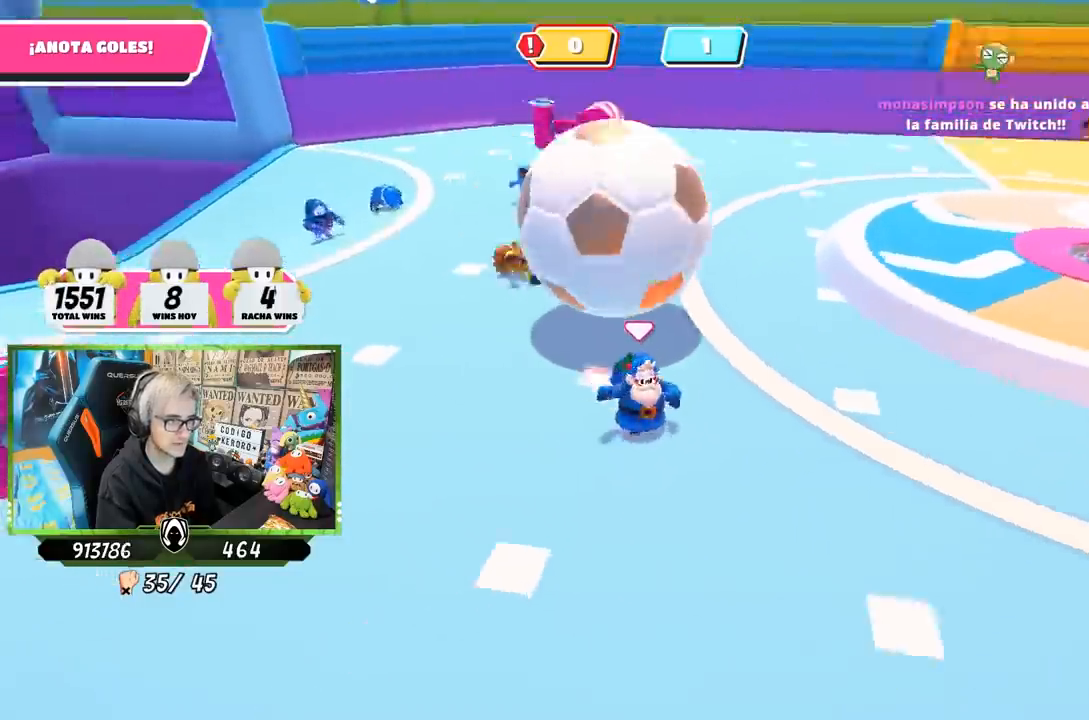
{"buttons": [], "left_stick": "right", "right_stick": "center", "events": [[233, "left_stick", "right"], [300, "right_stick", "center"]]}
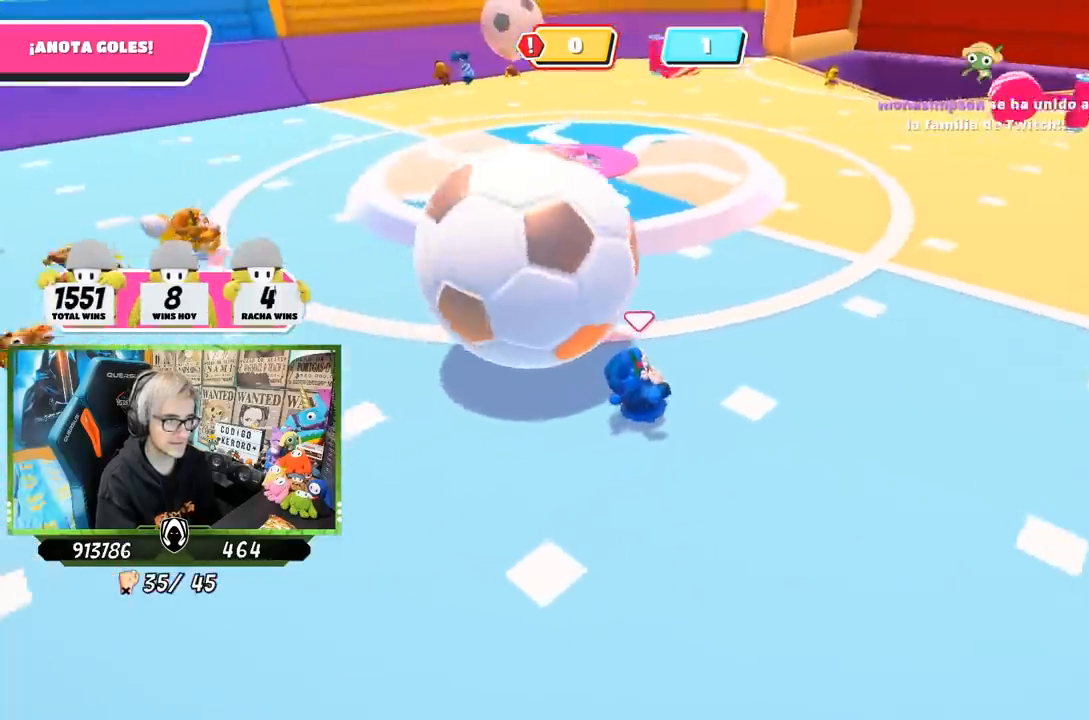
{"buttons": [], "left_stick": "up-right", "right_stick": "left", "events": [[33, "left_stick", "up-right"], [400, "right_stick", "left"]]}
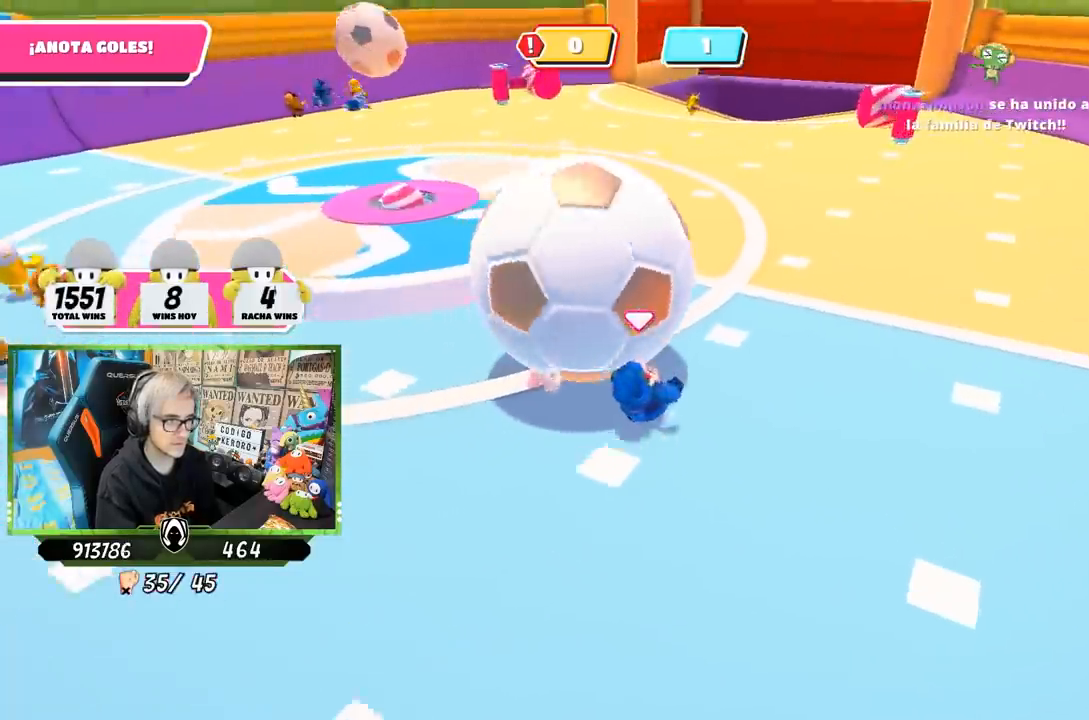
{"buttons": [], "left_stick": "up-right", "right_stick": "left", "events": []}
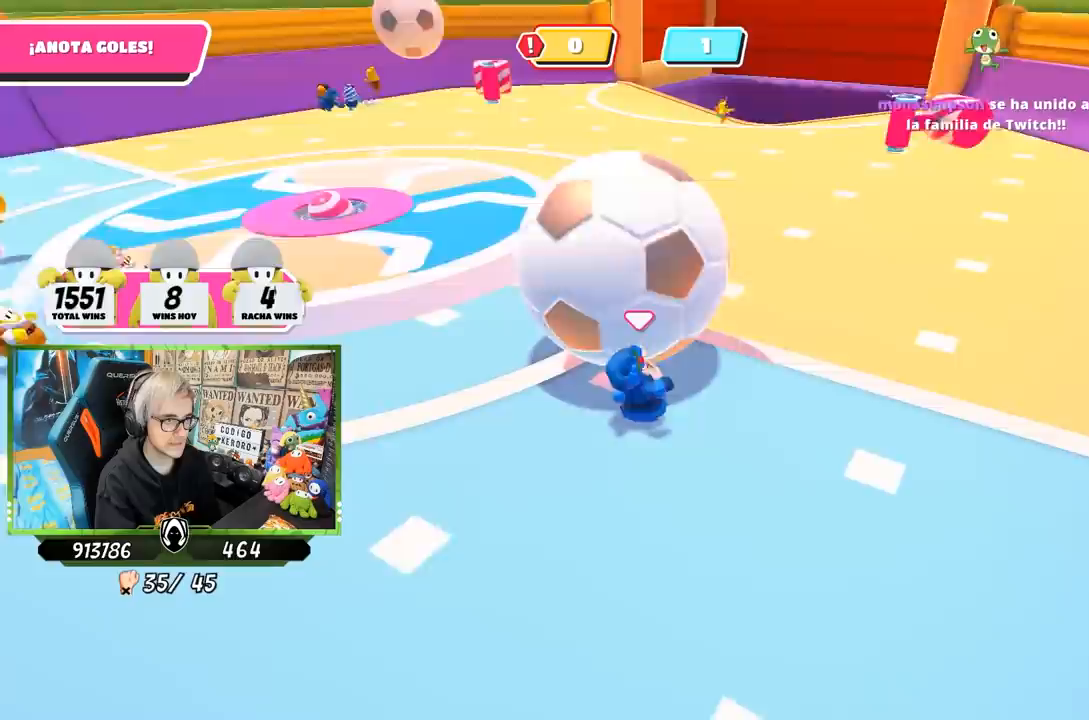
{"buttons": [], "left_stick": "up-right", "right_stick": "center", "events": [[50, "right_stick", "center"]]}
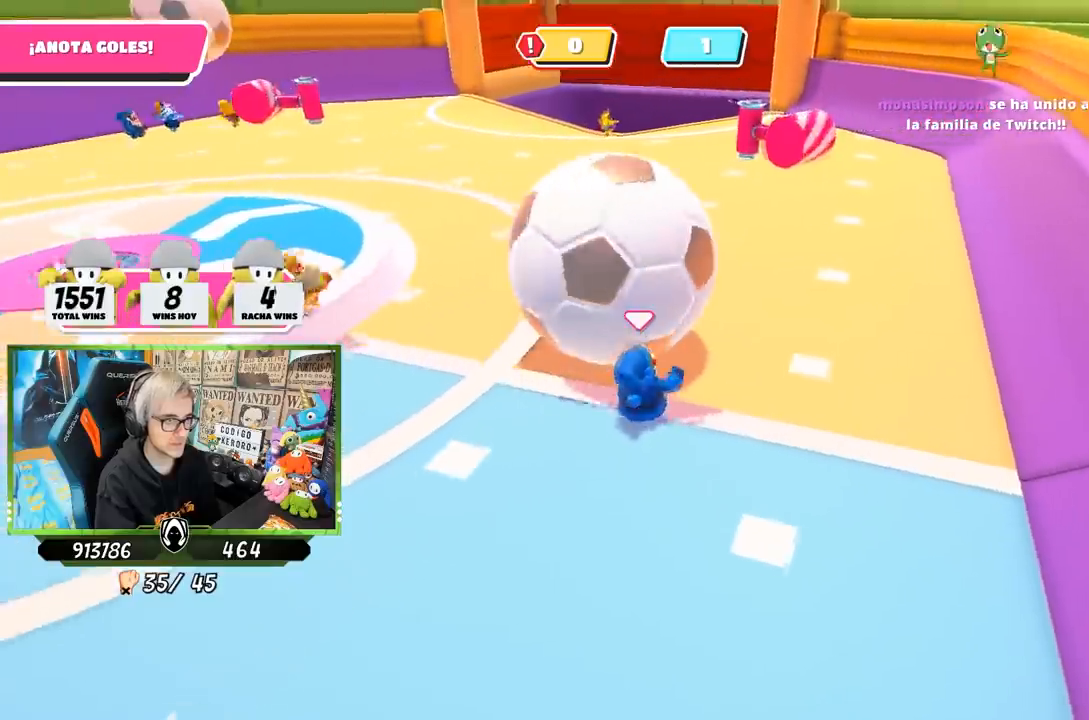
{"buttons": [], "left_stick": "up-right", "right_stick": "center", "events": []}
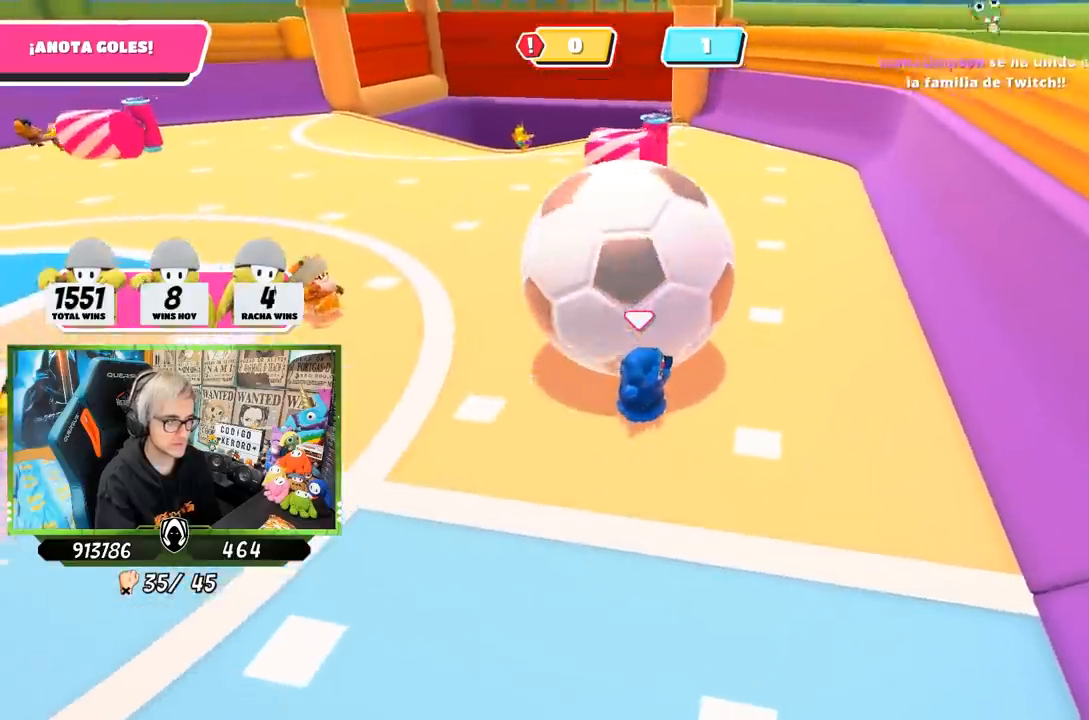
{"buttons": [], "left_stick": "up-right", "right_stick": "center", "events": []}